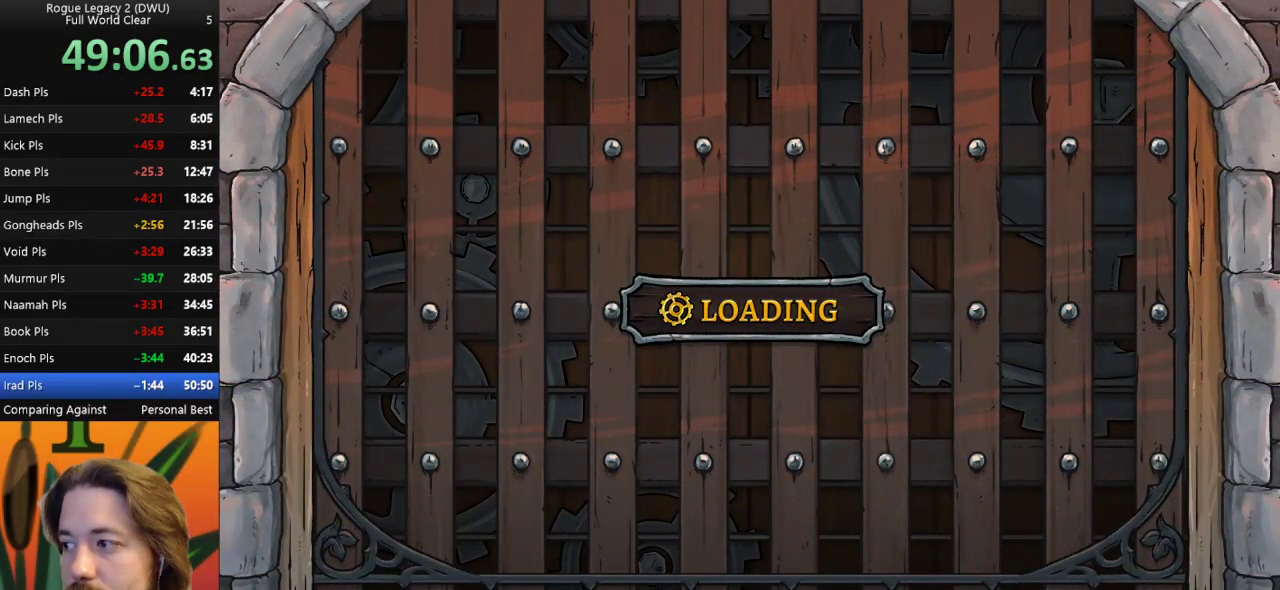
Gameplay with keyboard; each line is a JSON object with the keys held at the frame after it. "events" lists presses ("down") and releases ("up") of "a", "c", "d", "down", "left", "right", "s", "up", "x" and "z" between this image and that frame as [ms after this image, input, new state], when the widget could be followed in between. No other keys are recorded. Mouse input is not recorded.
{"keys": [], "events": []}
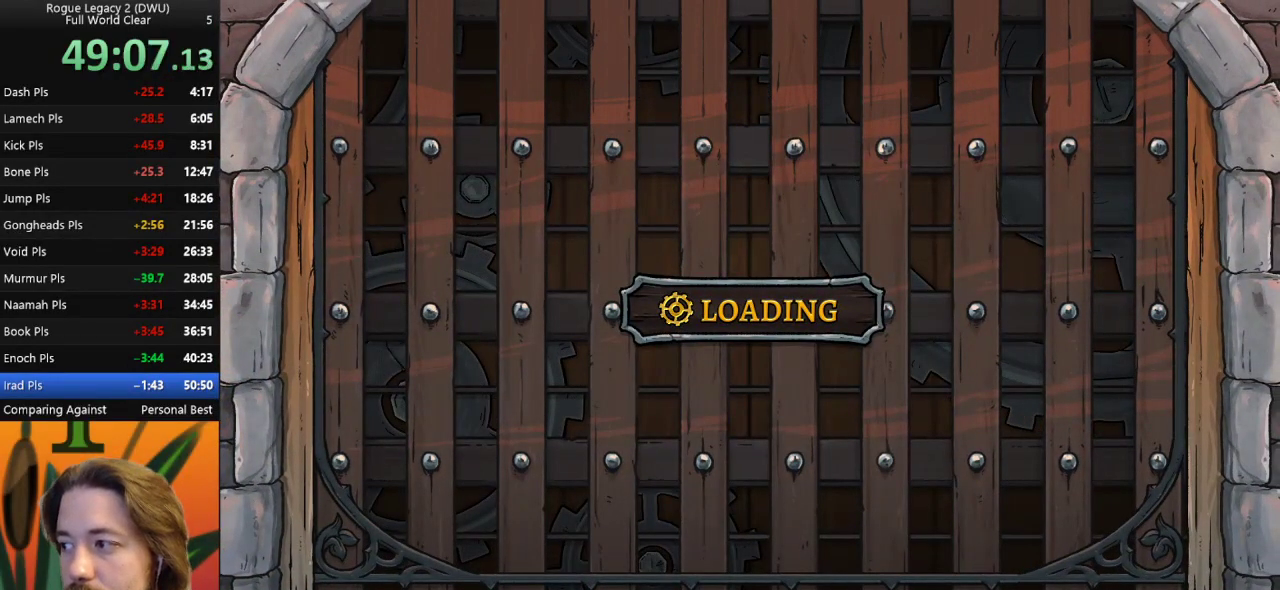
{"keys": [], "events": []}
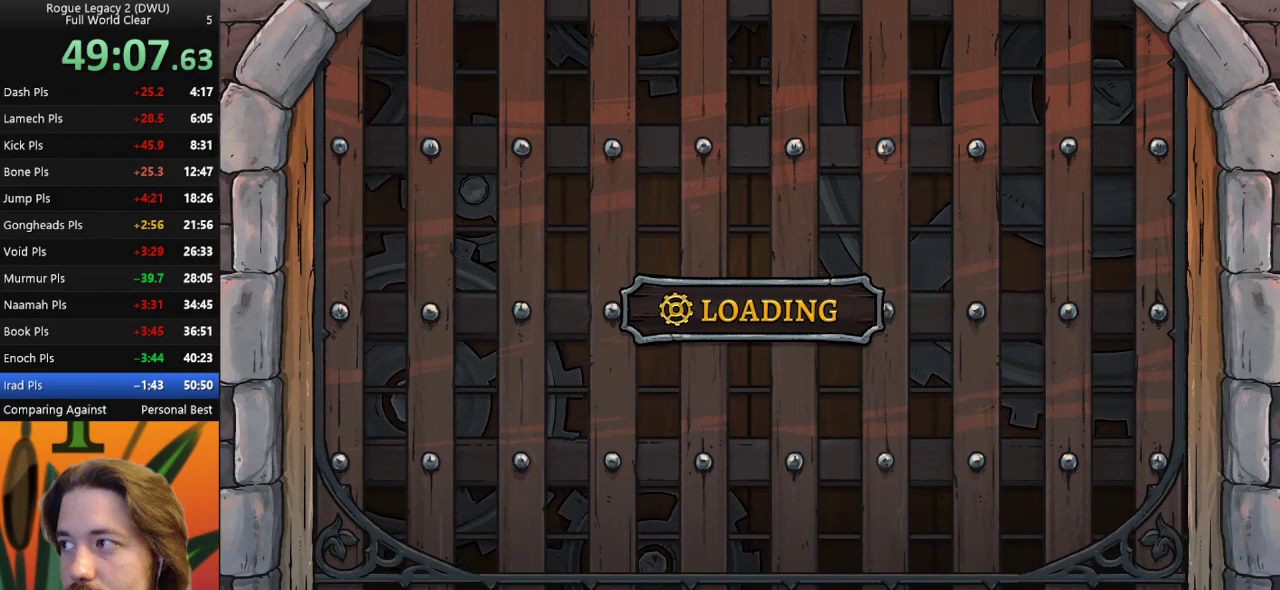
{"keys": [], "events": []}
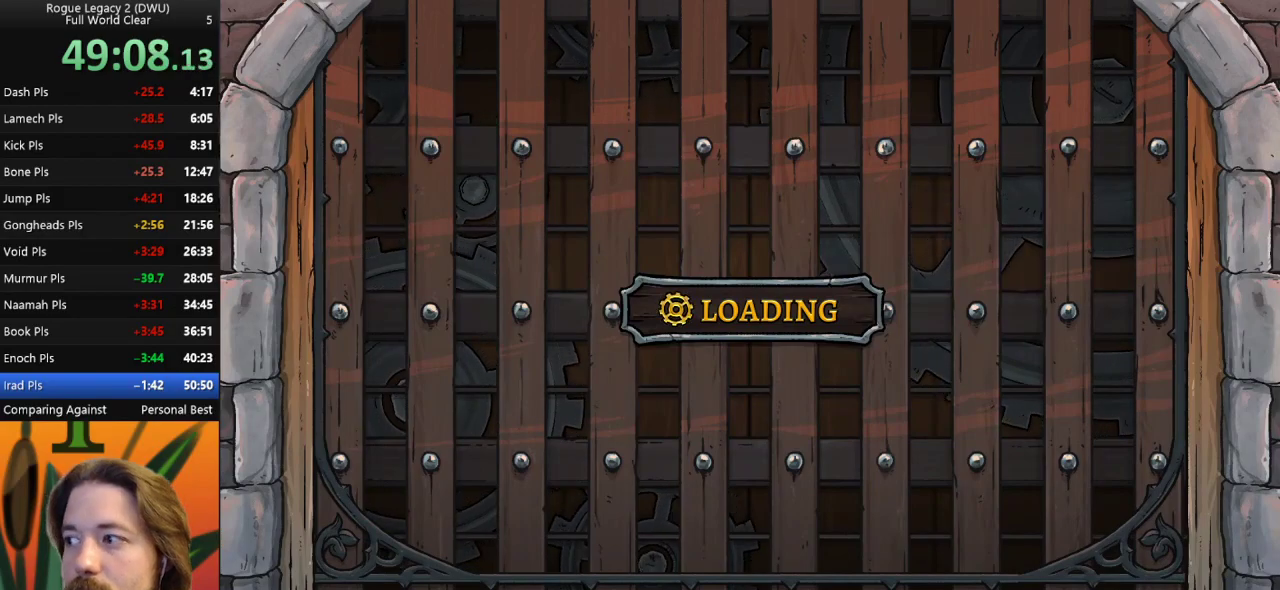
{"keys": [], "events": []}
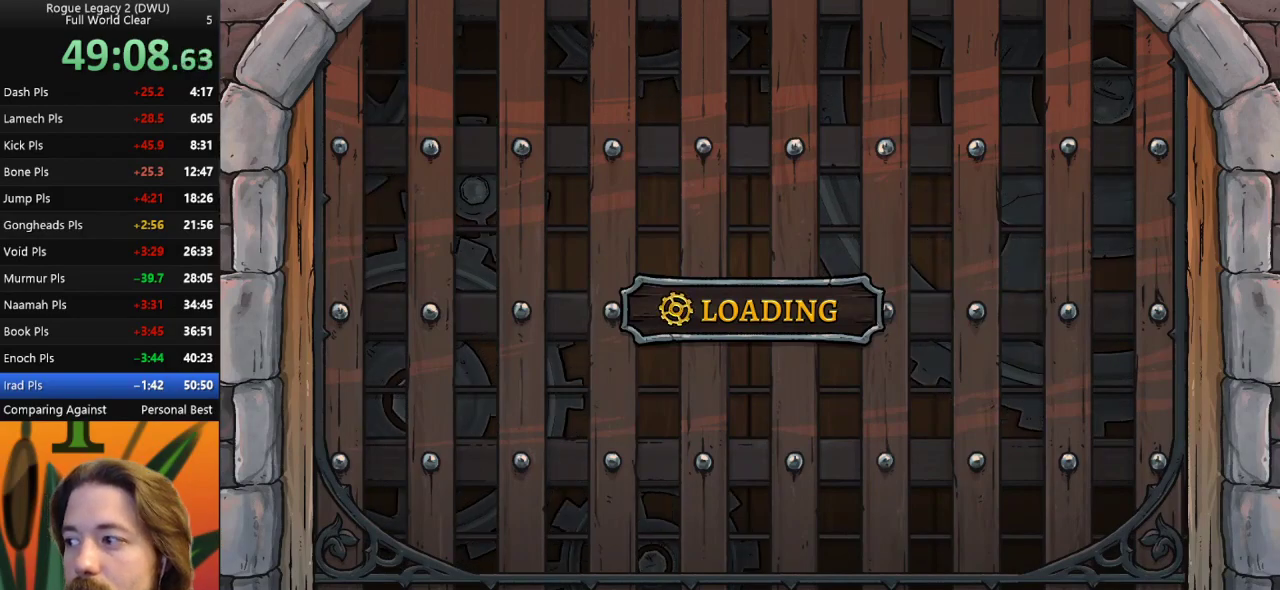
{"keys": [], "events": []}
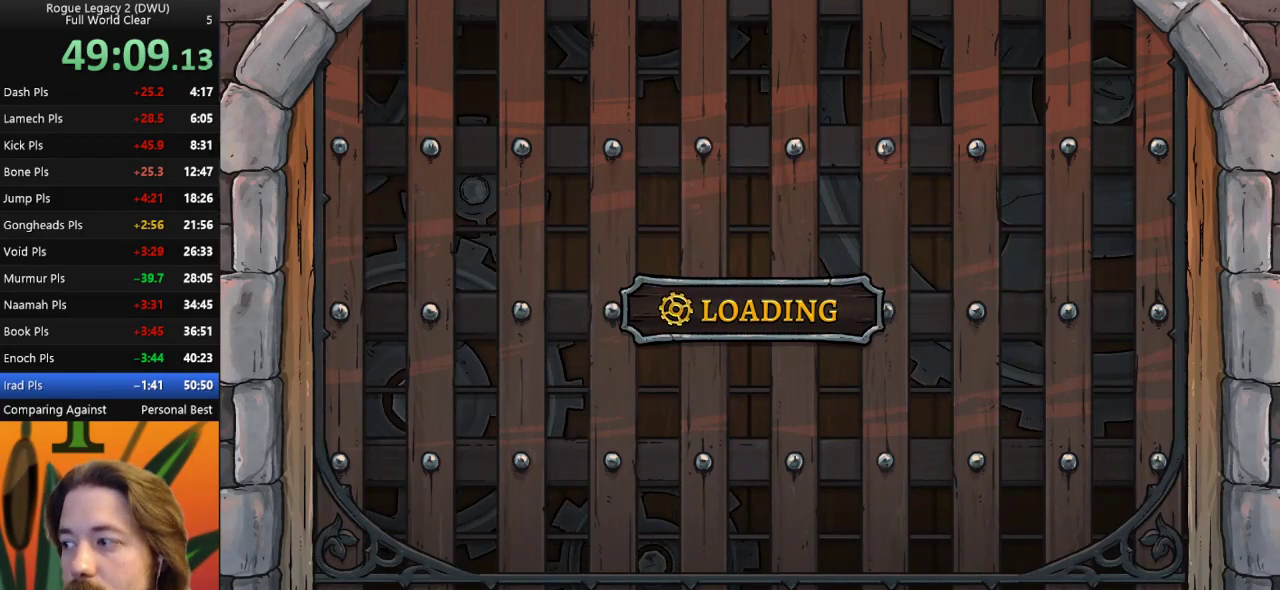
{"keys": [], "events": []}
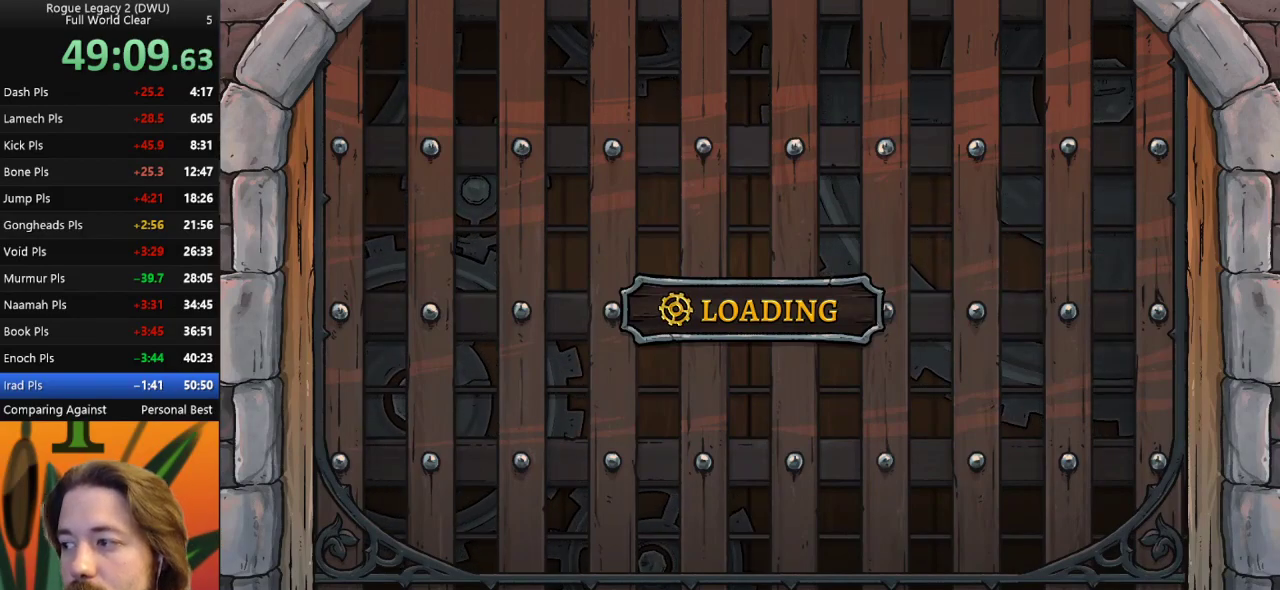
{"keys": [], "events": []}
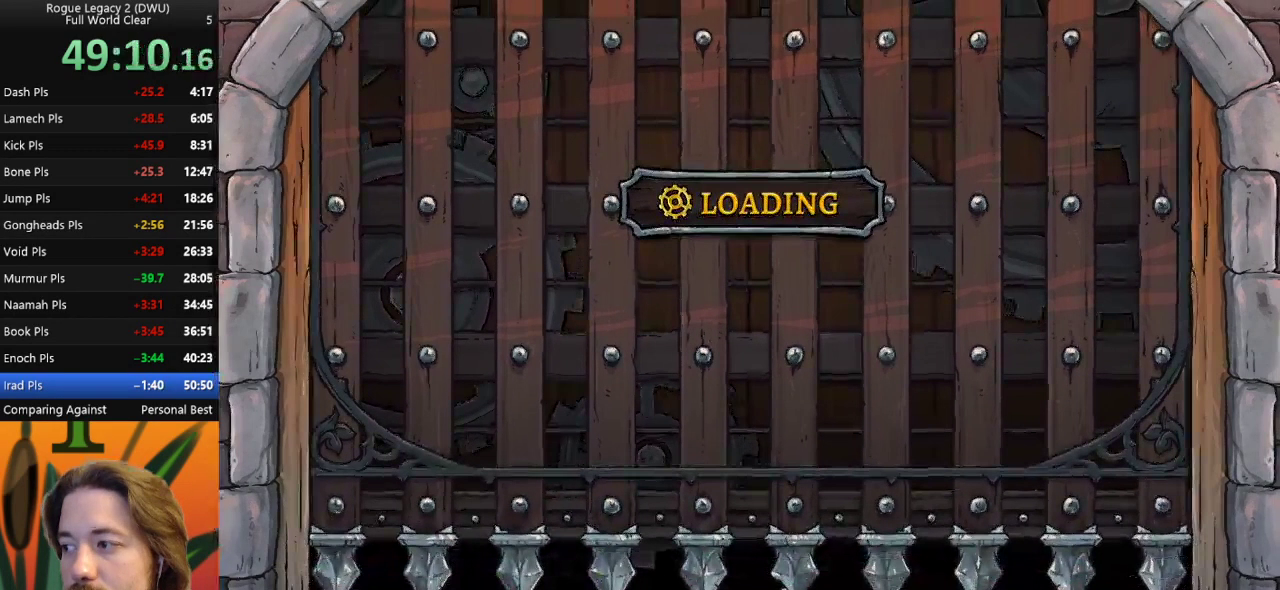
{"keys": [], "events": []}
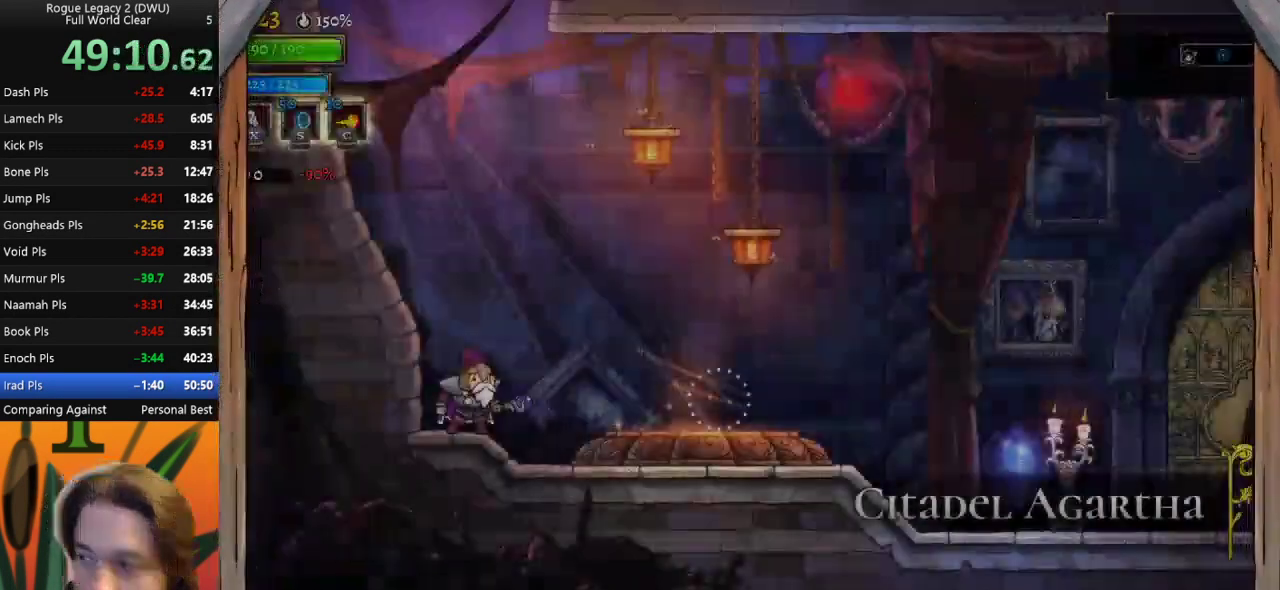
{"keys": [], "events": []}
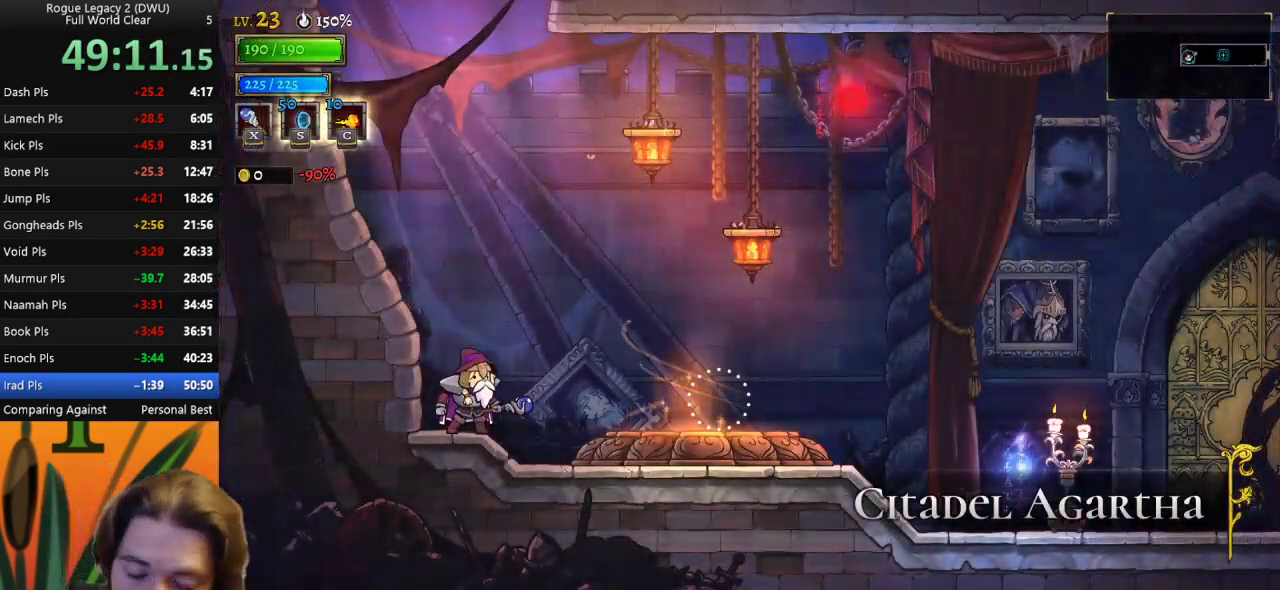
{"keys": ["right"], "events": [[367, "right", "down"]]}
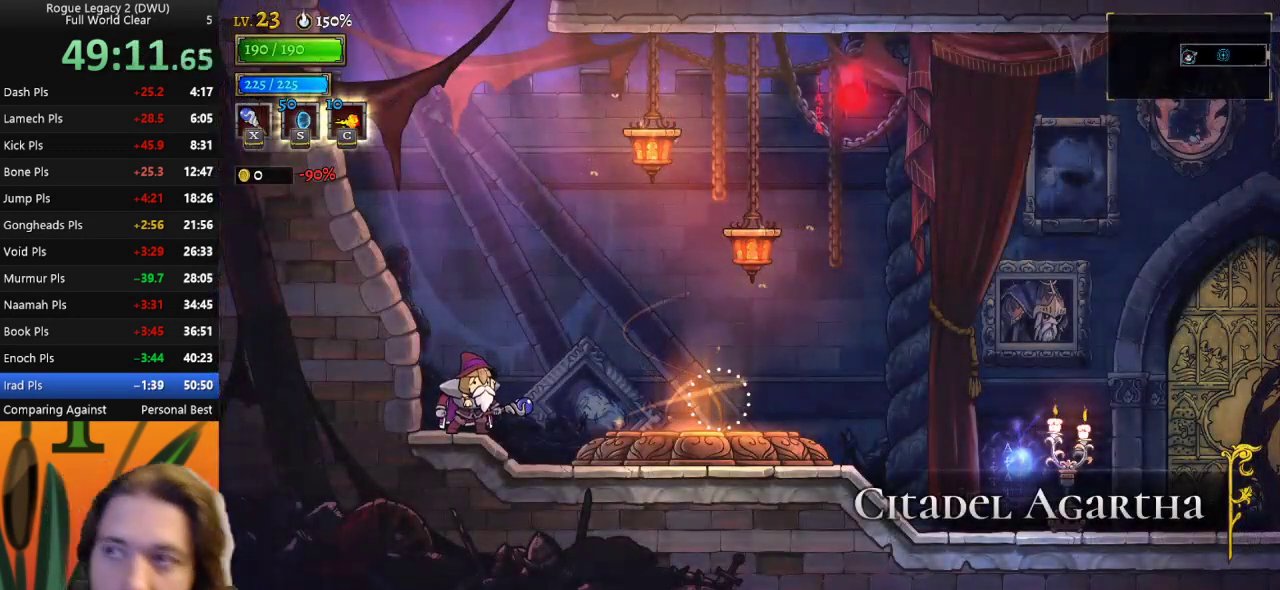
{"keys": ["right"], "events": []}
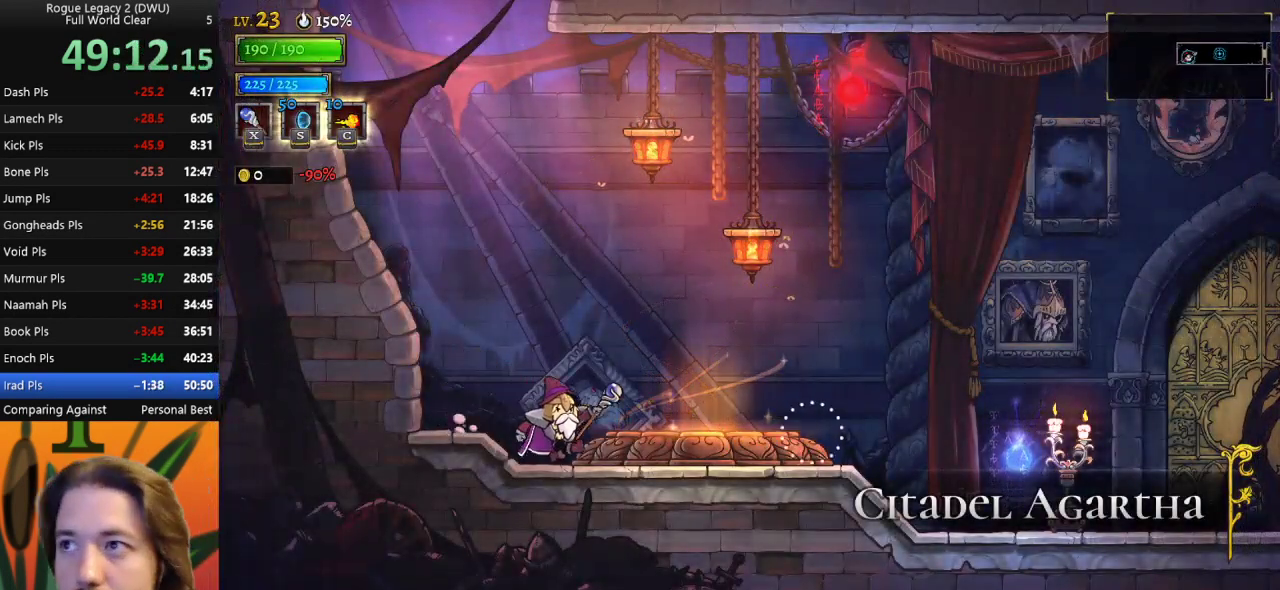
{"keys": [], "events": [[250, "up", "down"], [350, "right", "up"], [400, "up", "up"]]}
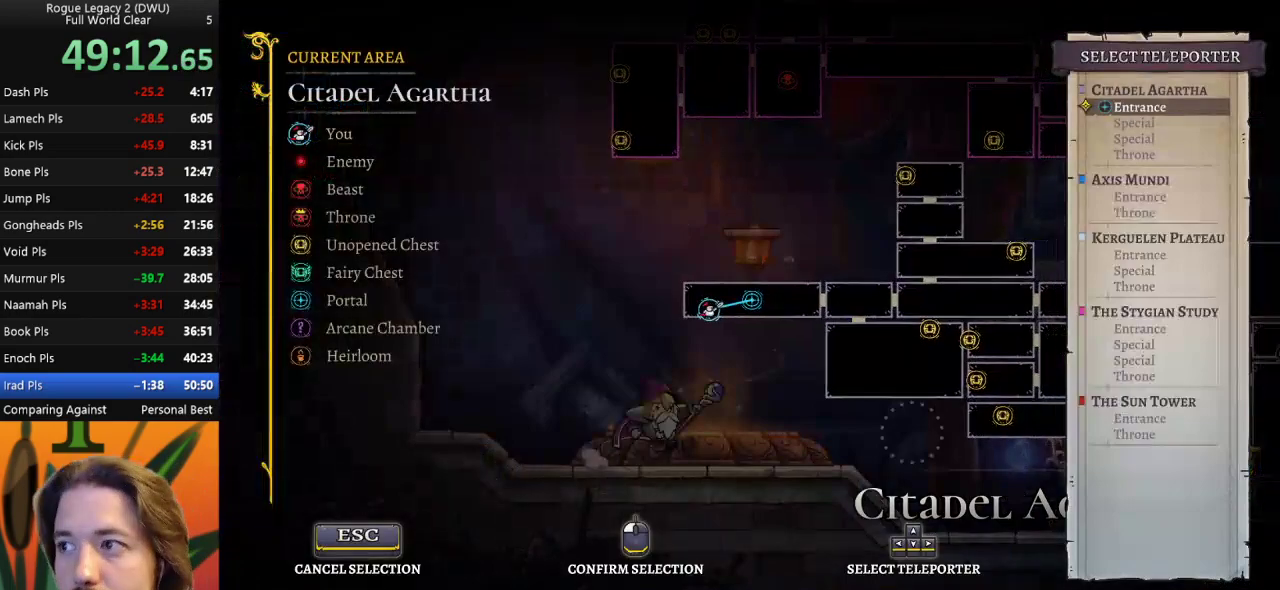
{"keys": [], "events": [[50, "up", "down"], [183, "up", "up"]]}